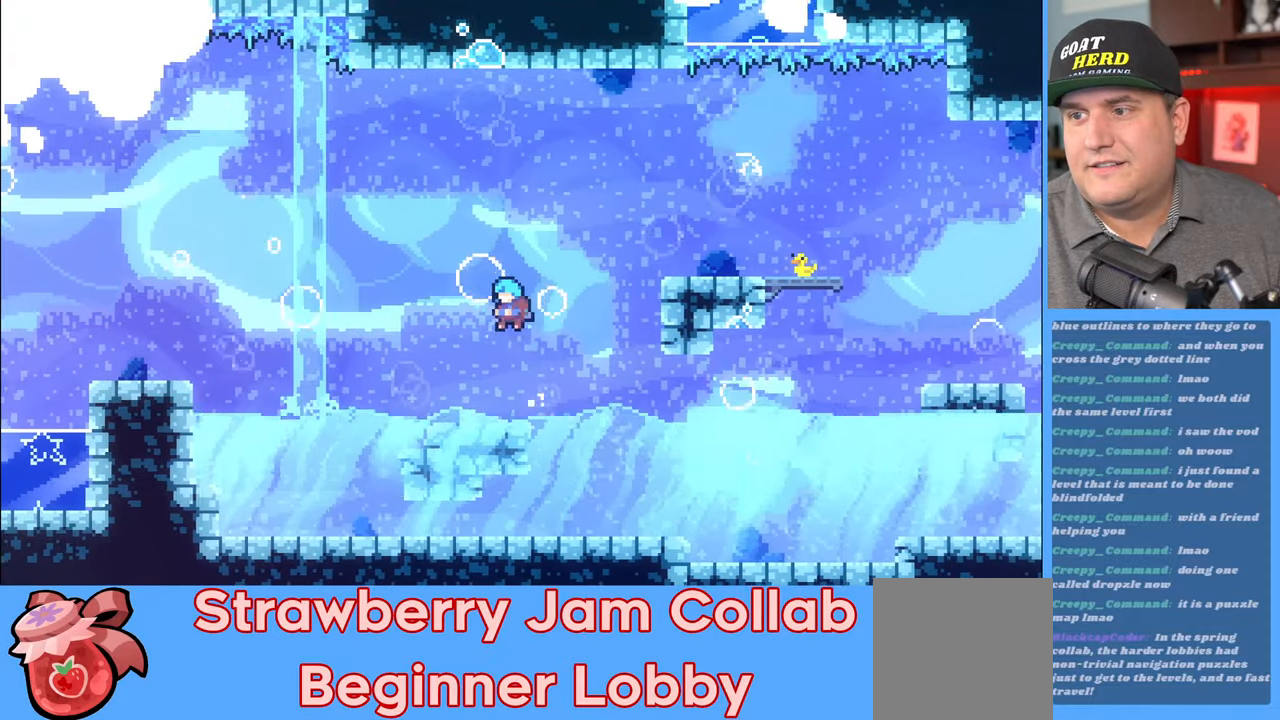
Gameplay with a controller (Xbox layout); each line is a JSON object with the inputs held at the frame after it. "events" lists button and stick changes between this image and that frame as [ms after this image, input, new state], when the widget could be followed in between.
{"buttons": ["R2"], "left_stick": "center", "right_stick": "center", "events": [[17, "left_stick", "center"], [200, "left_stick", "up-left"], [350, "left_stick", "center"]]}
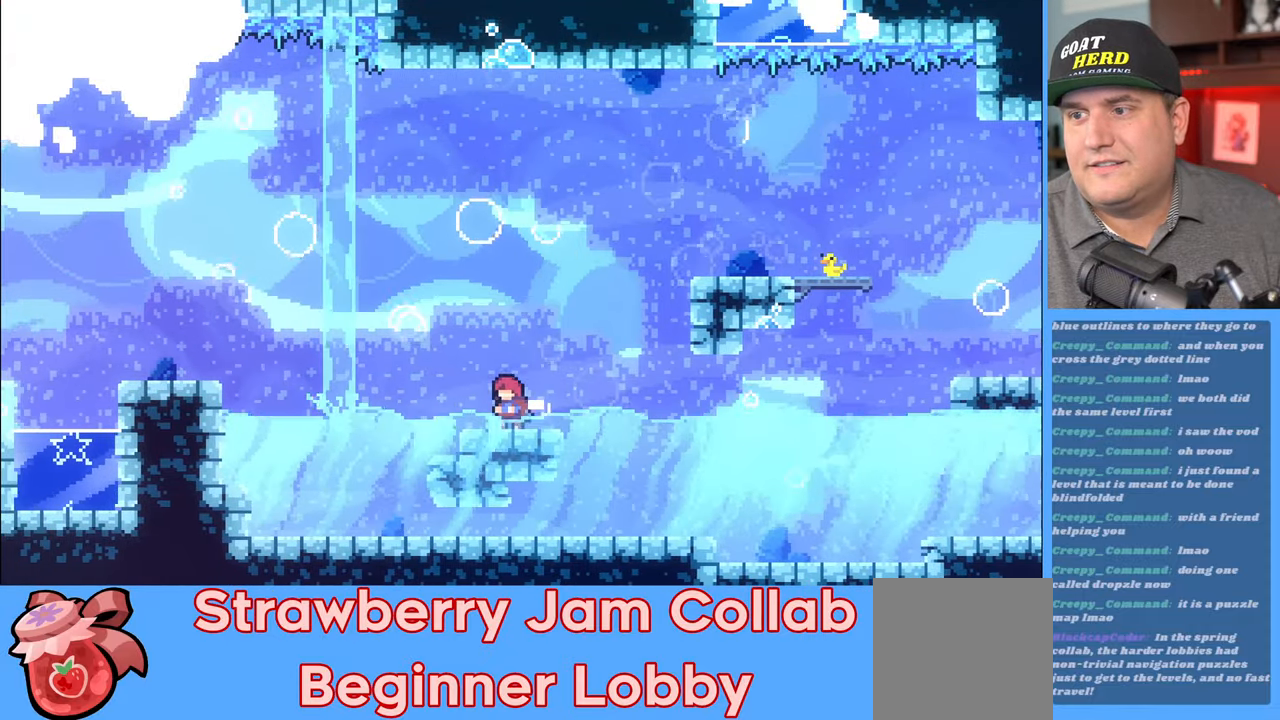
{"buttons": ["R2"], "left_stick": "right", "right_stick": "center", "events": [[333, "left_stick", "right"]]}
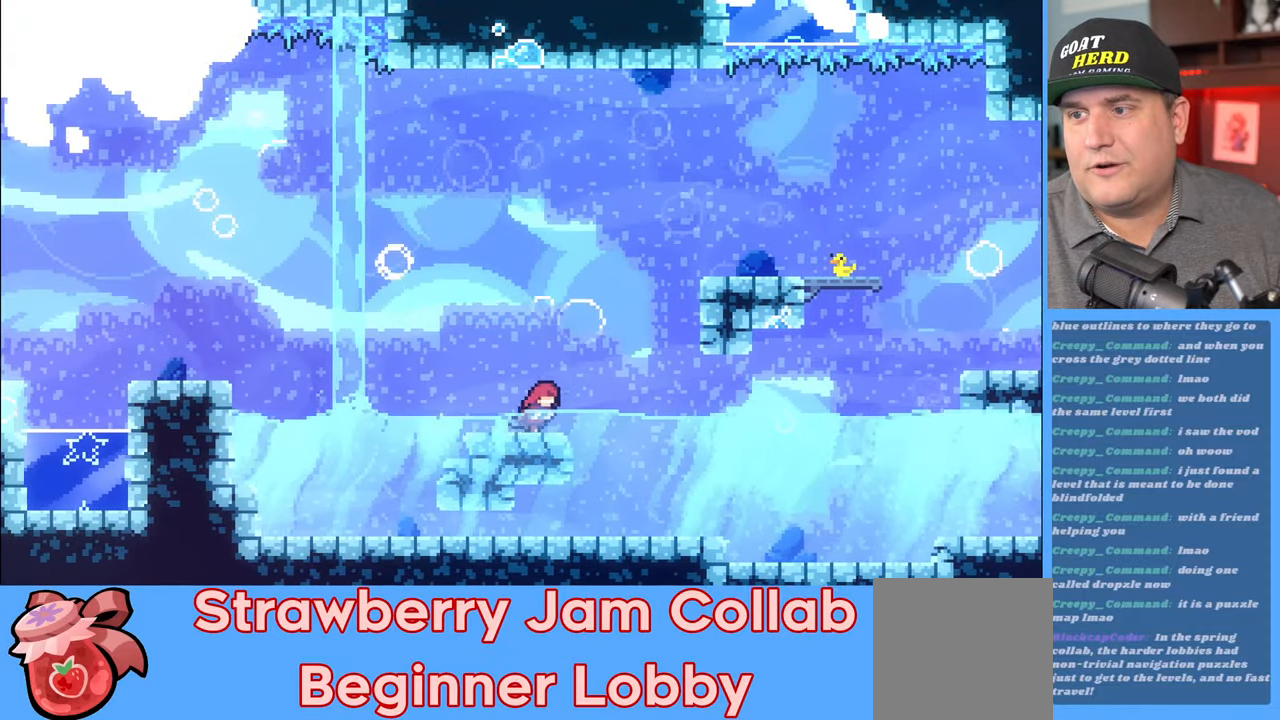
{"buttons": ["X", "R2"], "left_stick": "up-right", "right_stick": "center", "events": [[83, "A", "down"], [133, "left_stick", "up-right"], [333, "A", "up"], [417, "X", "down"]]}
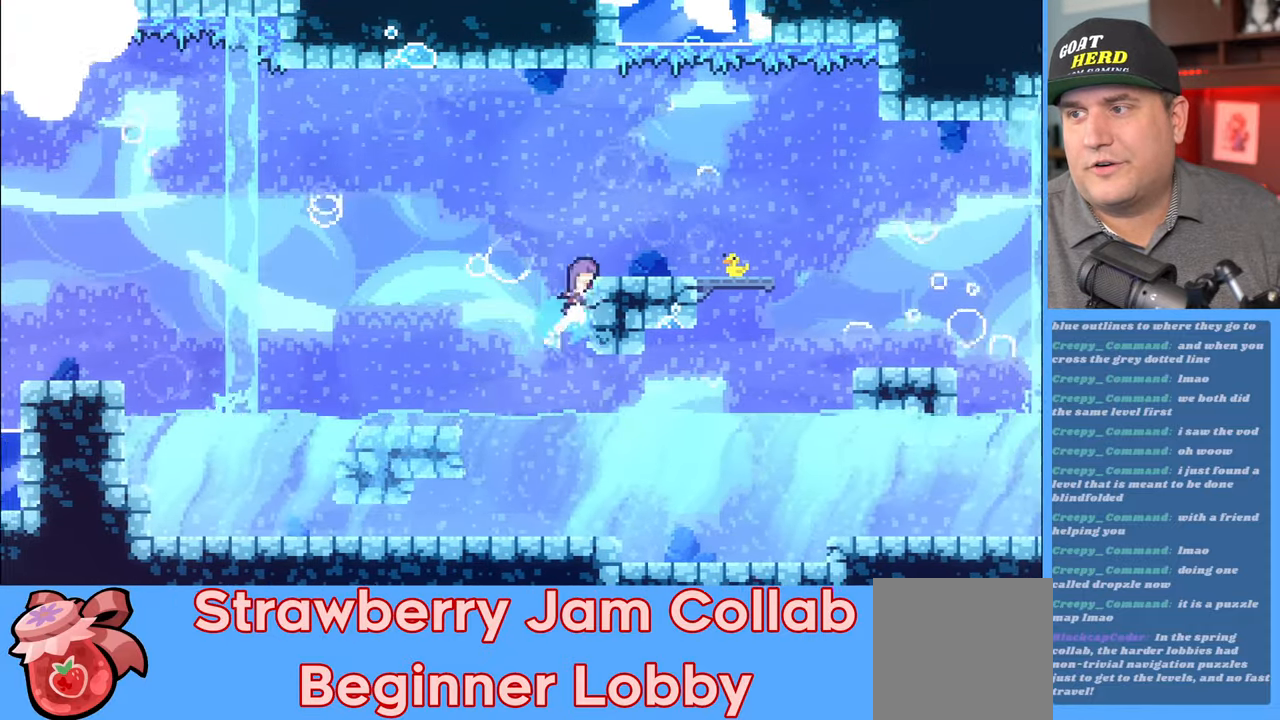
{"buttons": ["R2"], "left_stick": "up-right", "right_stick": "center", "events": [[83, "X", "up"]]}
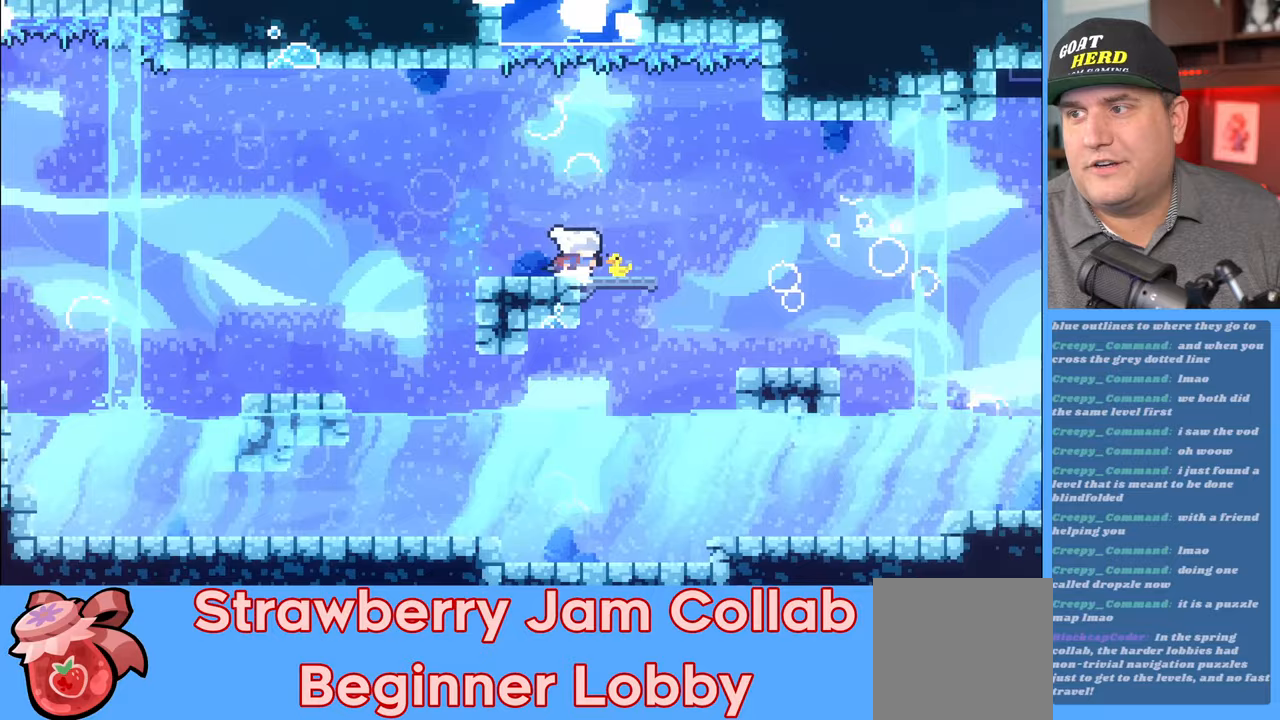
{"buttons": ["R2"], "left_stick": "up-right", "right_stick": "center", "events": [[117, "A", "down"], [300, "A", "up"]]}
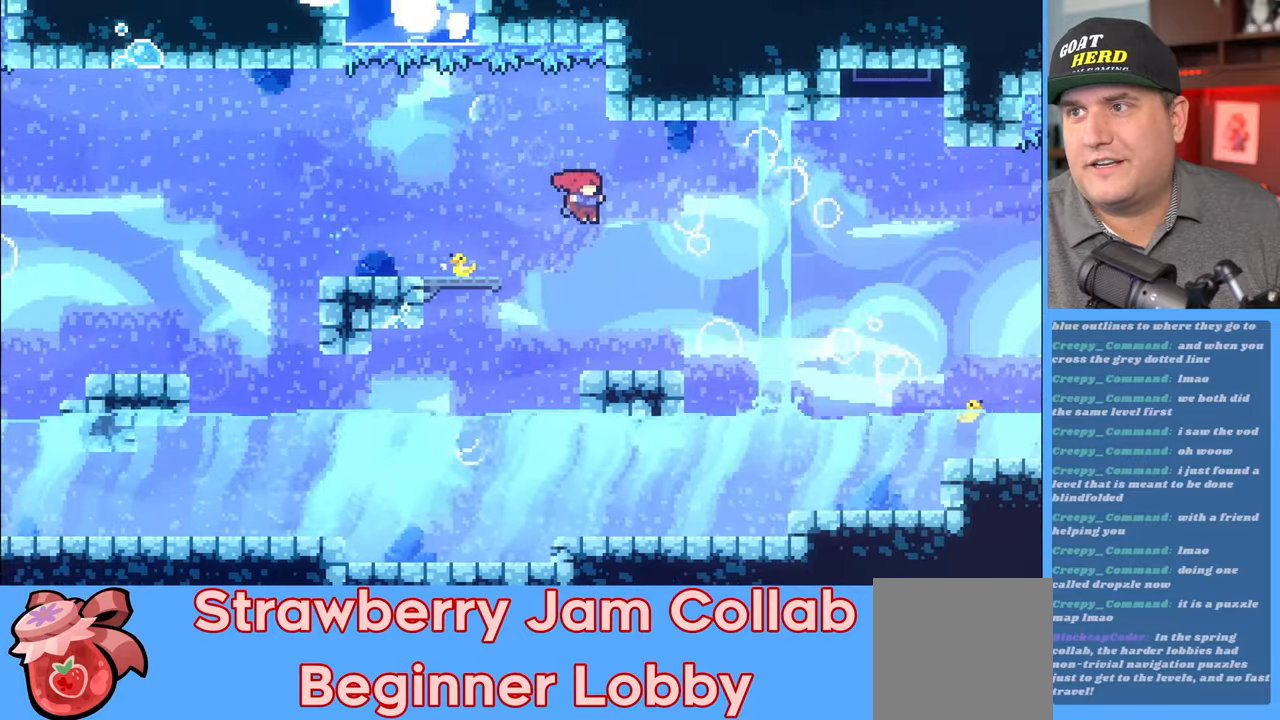
{"buttons": ["A", "R2"], "left_stick": "up-right", "right_stick": "center", "events": [[350, "A", "down"]]}
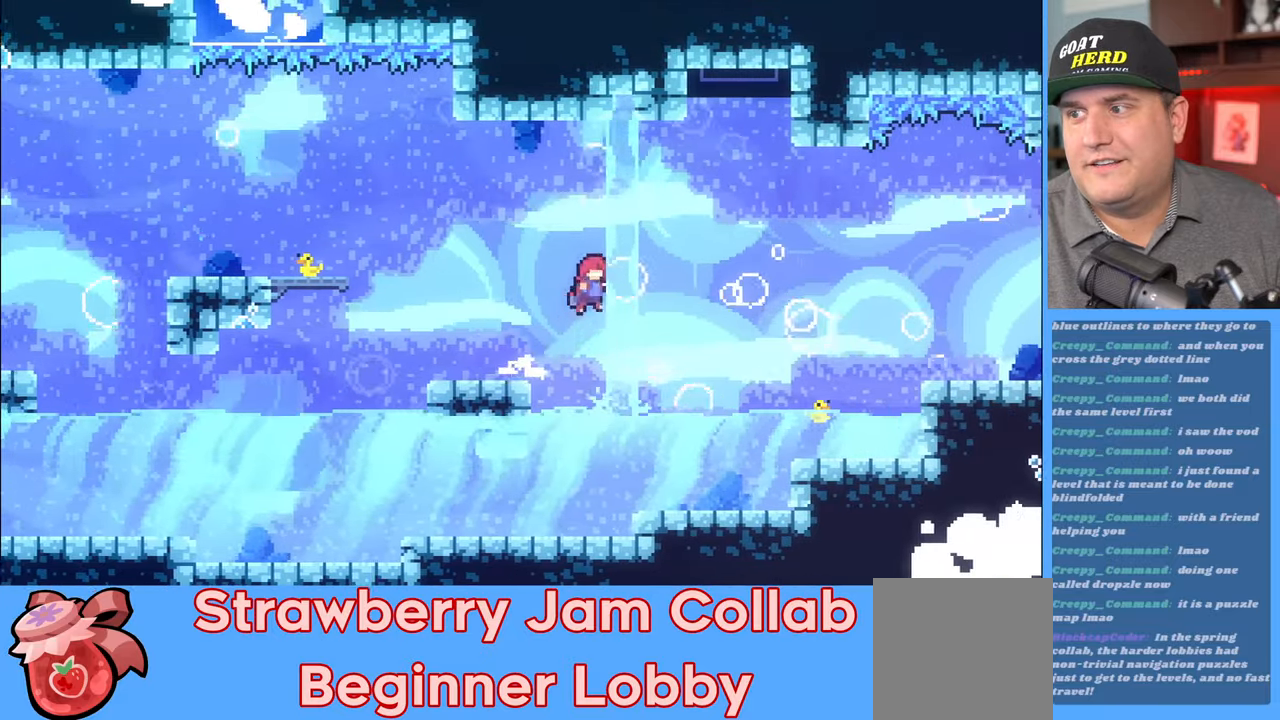
{"buttons": ["X", "R2"], "left_stick": "up-right", "right_stick": "center", "events": [[233, "A", "up"], [417, "X", "down"]]}
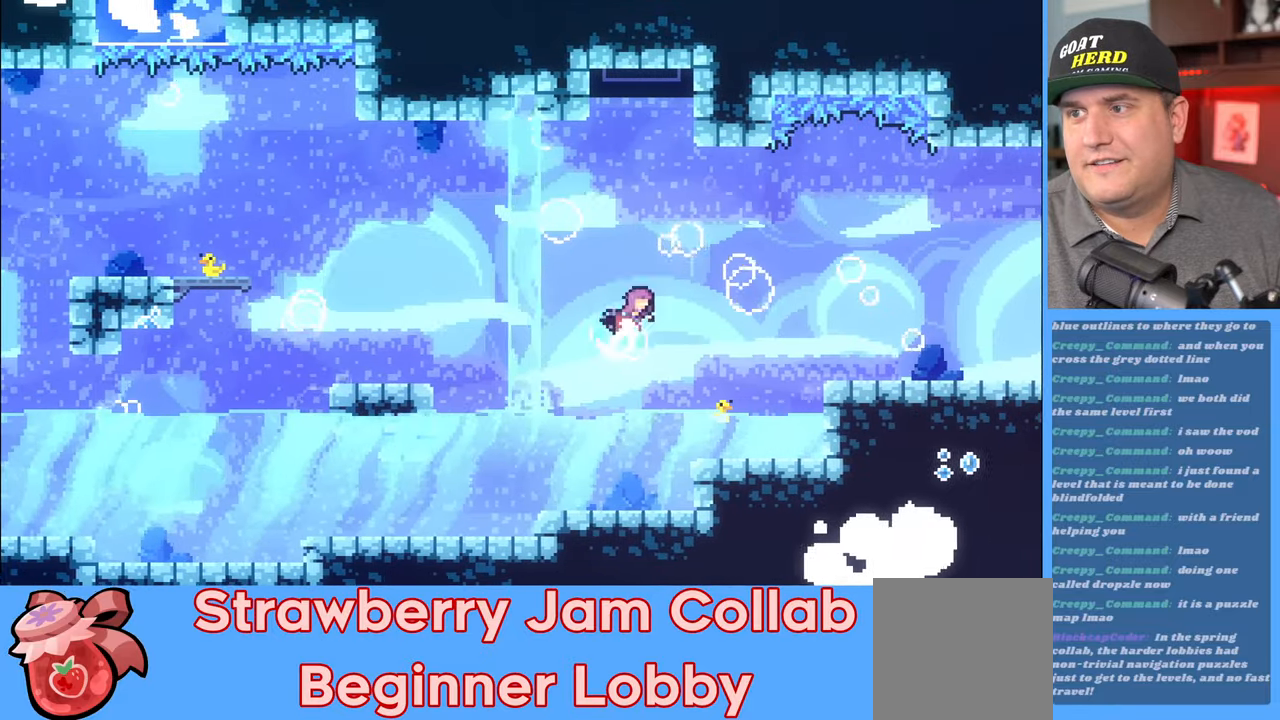
{"buttons": ["R2"], "left_stick": "up-right", "right_stick": "center", "events": [[250, "X", "up"]]}
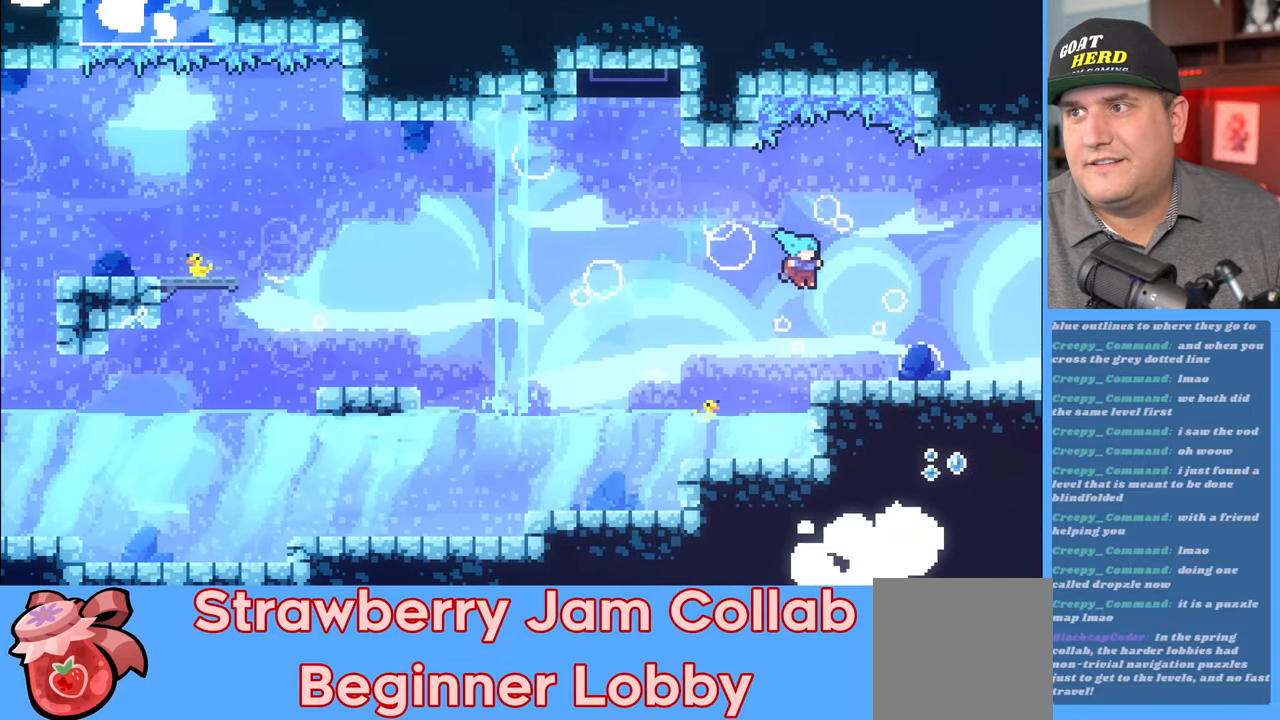
{"buttons": ["R2"], "left_stick": "up-left", "right_stick": "center", "events": [[233, "left_stick", "center"], [367, "left_stick", "up-left"]]}
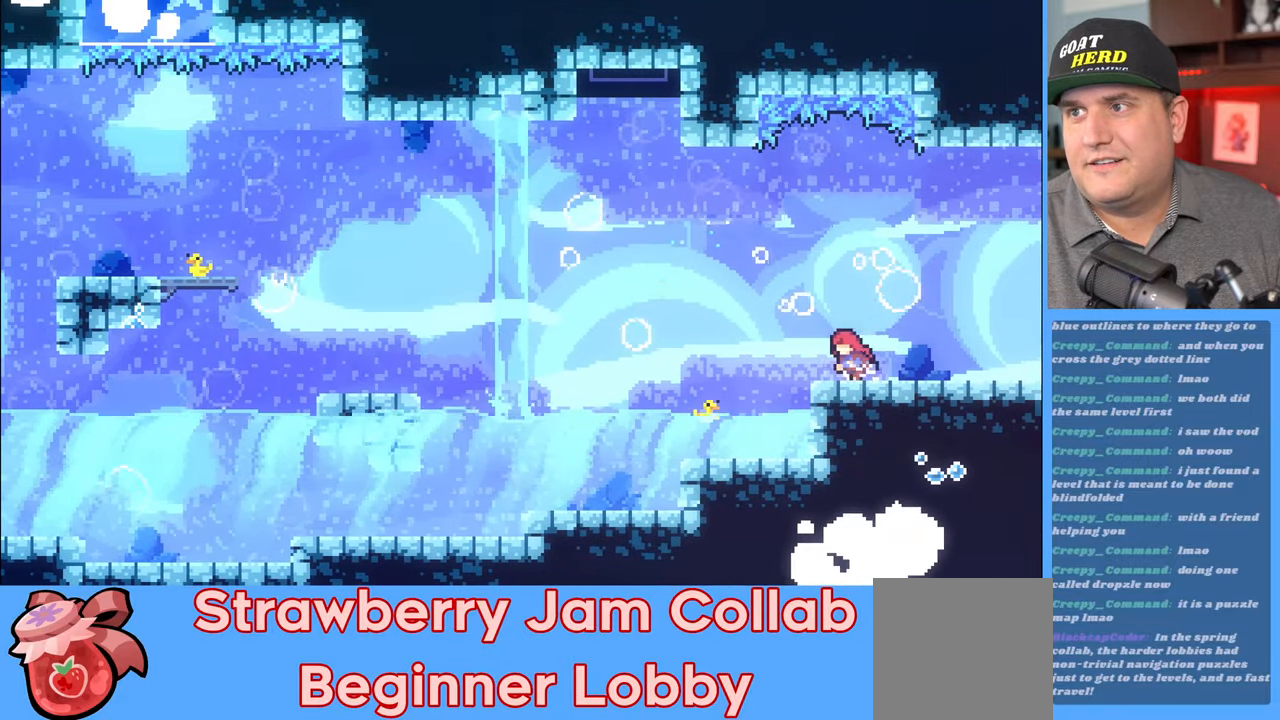
{"buttons": ["A", "R2"], "left_stick": "up-left", "right_stick": "center", "events": [[183, "A", "down"]]}
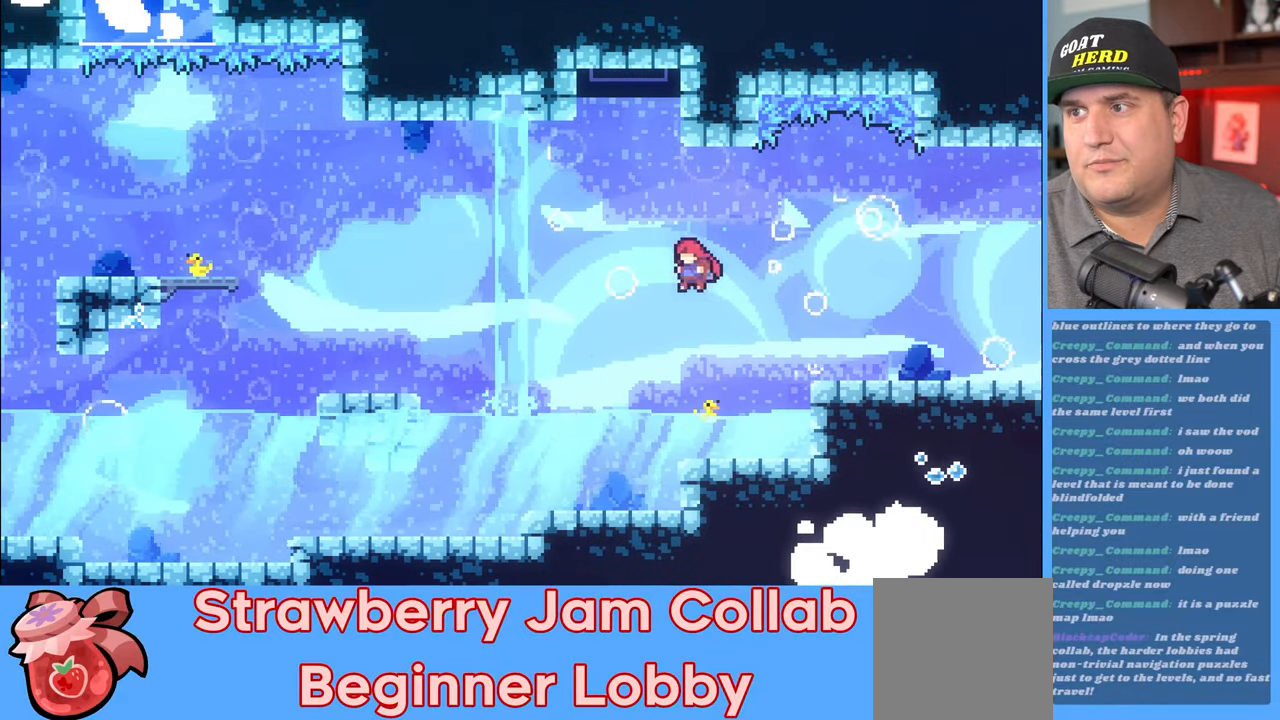
{"buttons": ["X", "R2"], "left_stick": "up-left", "right_stick": "center", "events": [[17, "A", "up"], [117, "X", "down"]]}
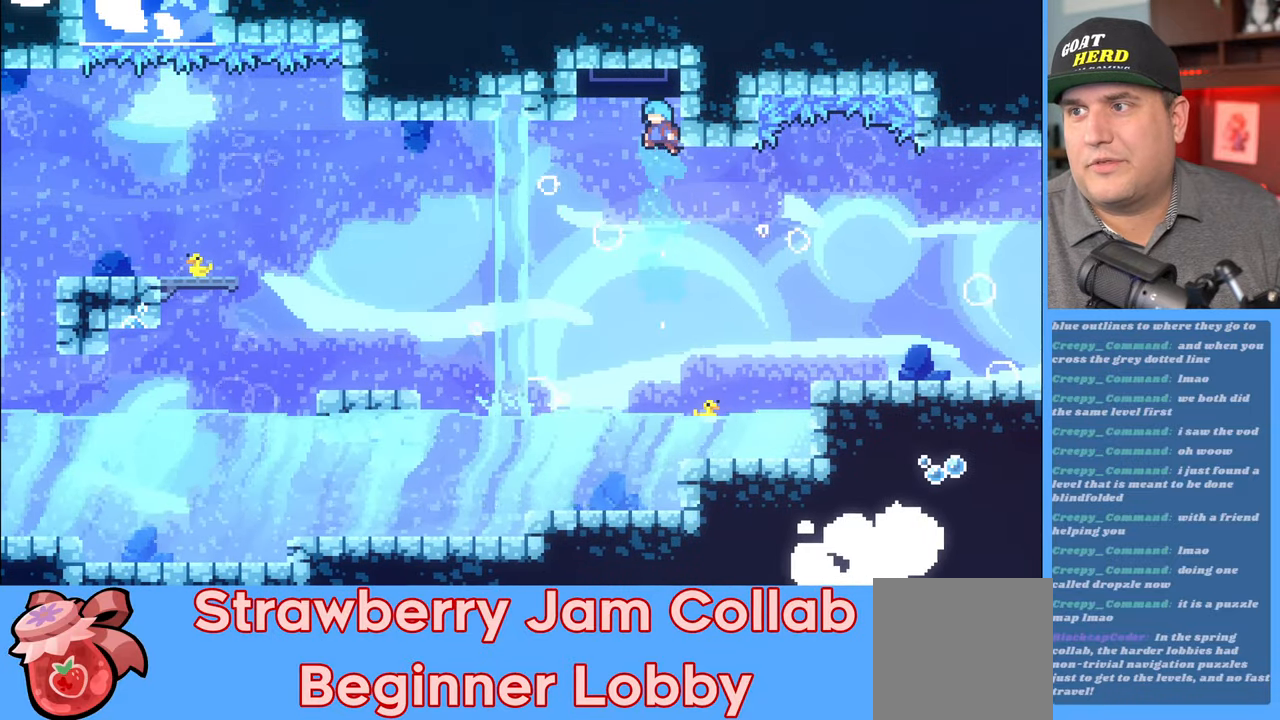
{"buttons": ["R2"], "left_stick": "center", "right_stick": "center", "events": [[183, "X", "up"], [250, "left_stick", "up-right"], [400, "left_stick", "center"]]}
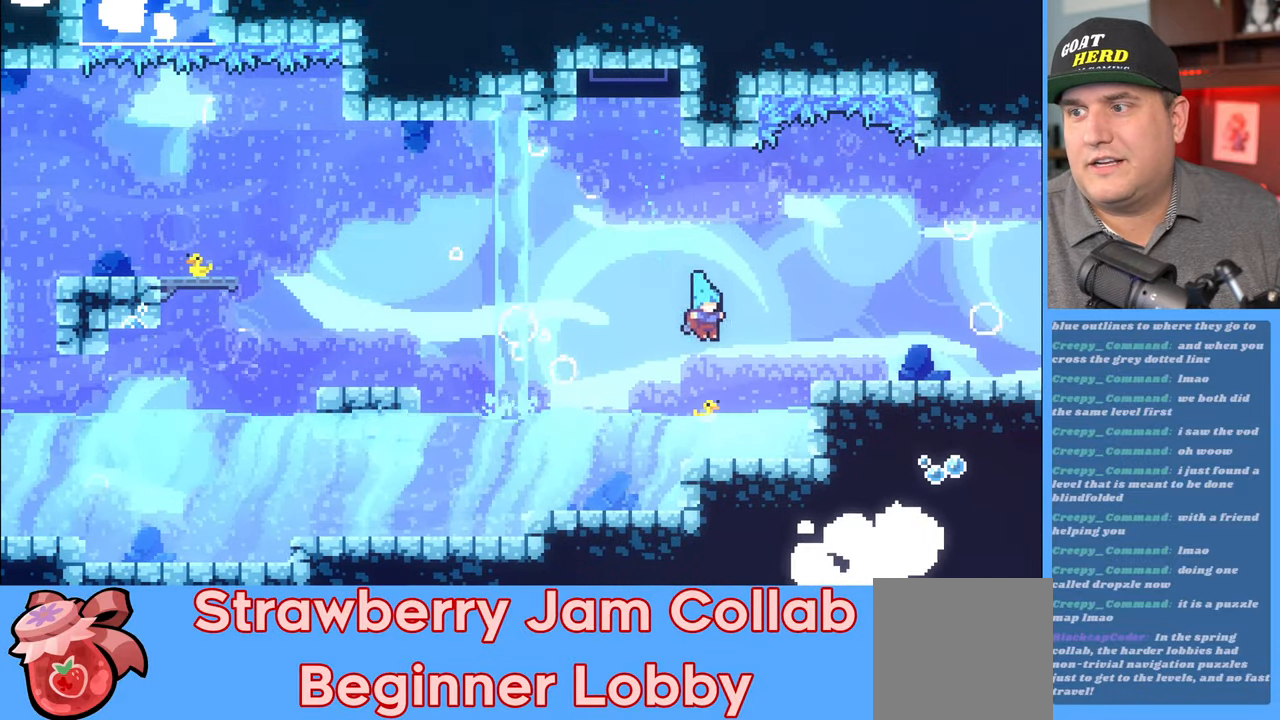
{"buttons": ["R2"], "left_stick": "up-left", "right_stick": "center", "events": [[33, "left_stick", "up-left"]]}
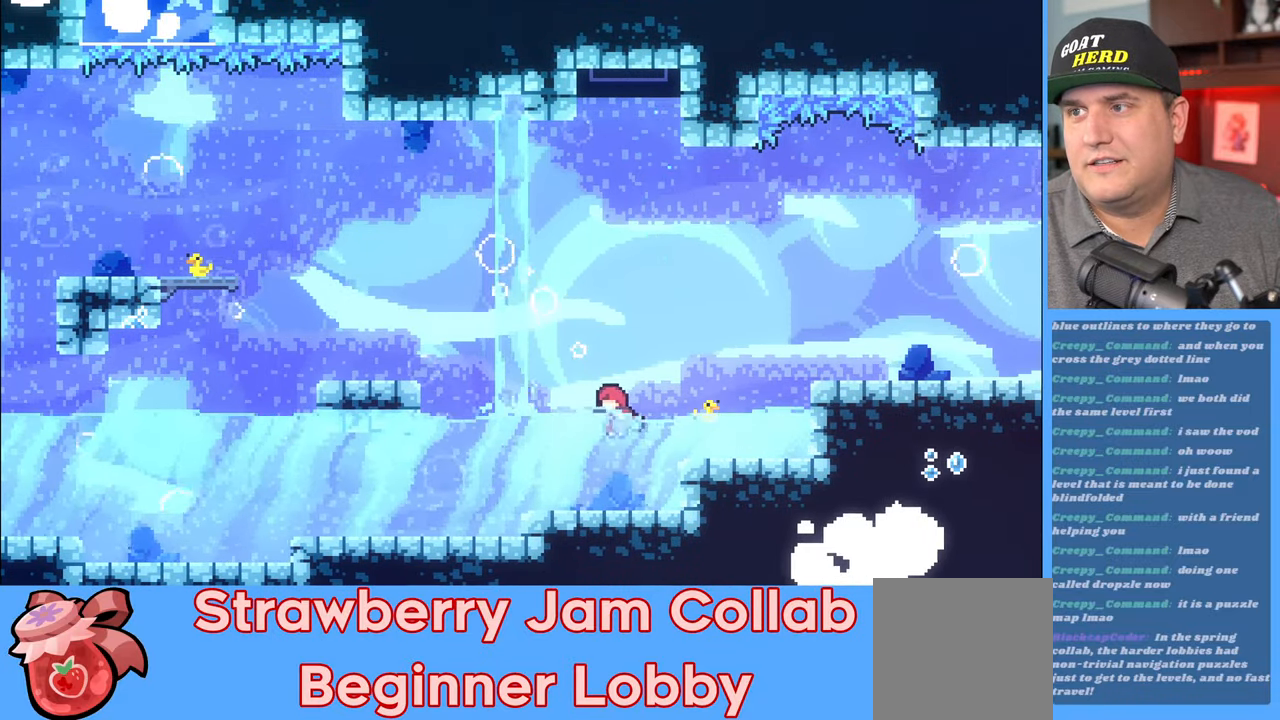
{"buttons": ["A", "R2"], "left_stick": "up-left", "right_stick": "center", "events": [[400, "A", "down"]]}
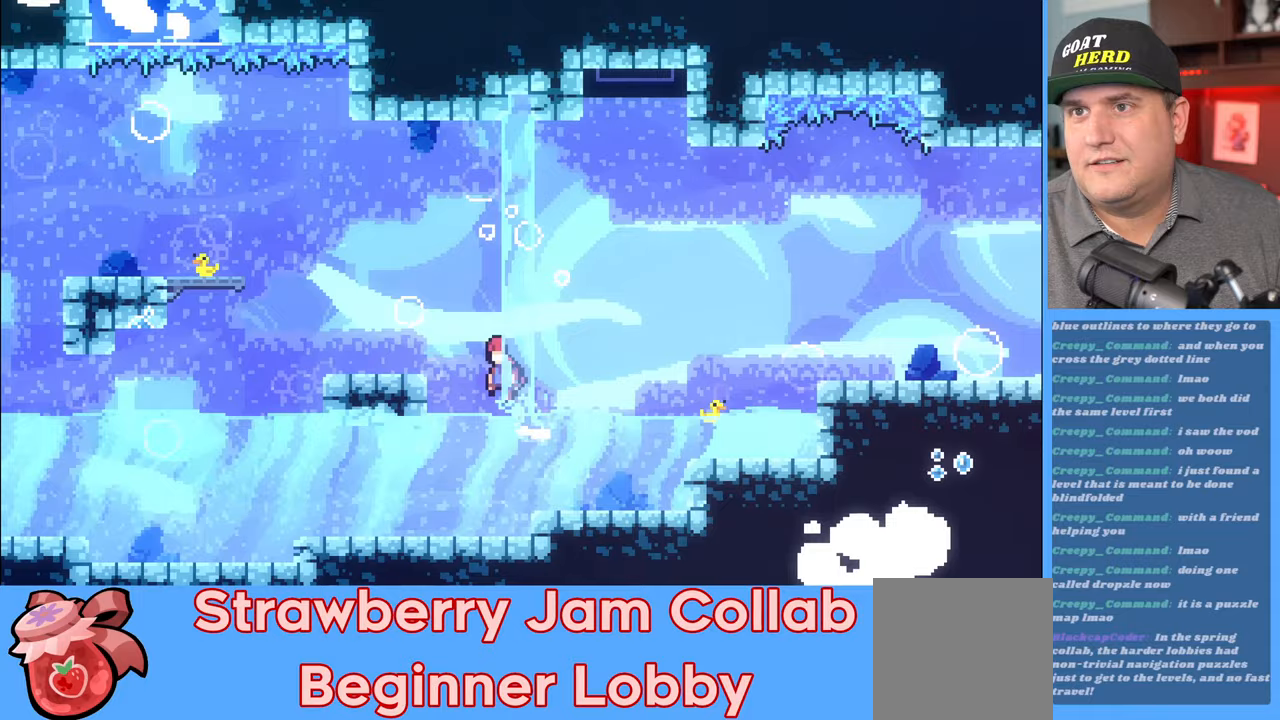
{"buttons": ["R2"], "left_stick": "up-left", "right_stick": "center", "events": [[167, "A", "up"]]}
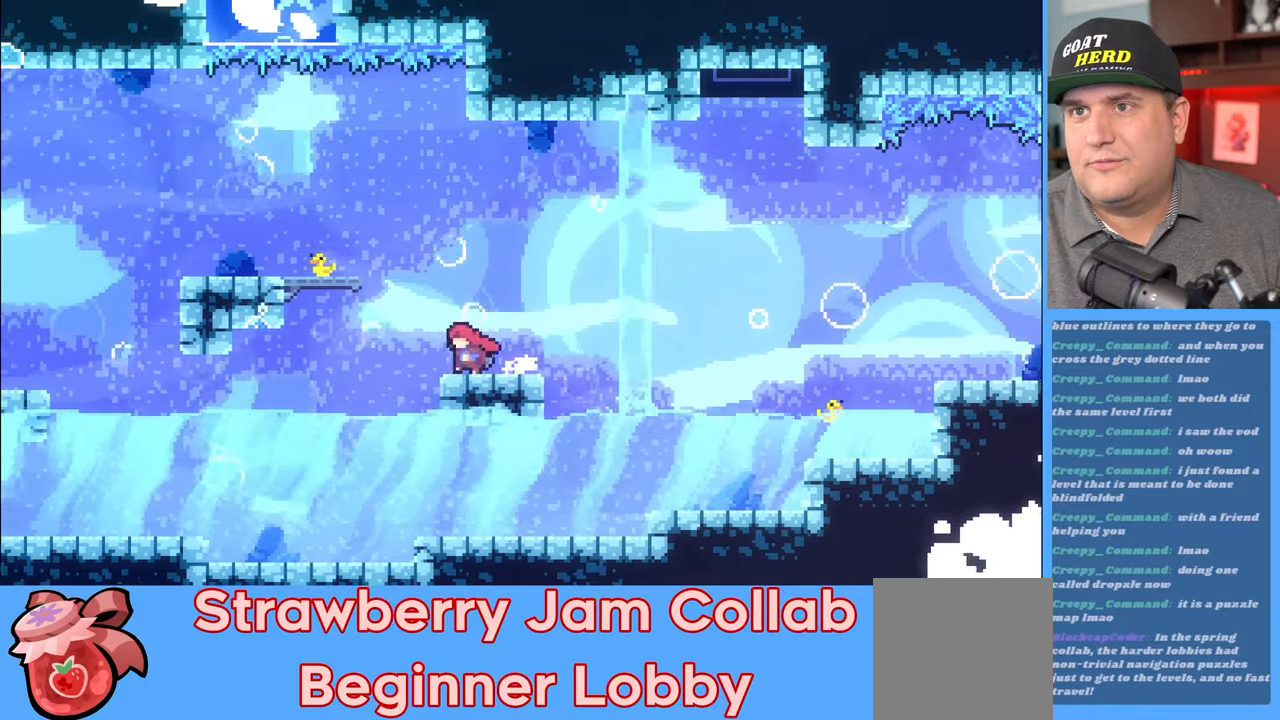
{"buttons": ["A", "R2"], "left_stick": "up-left", "right_stick": "center", "events": [[33, "A", "down"]]}
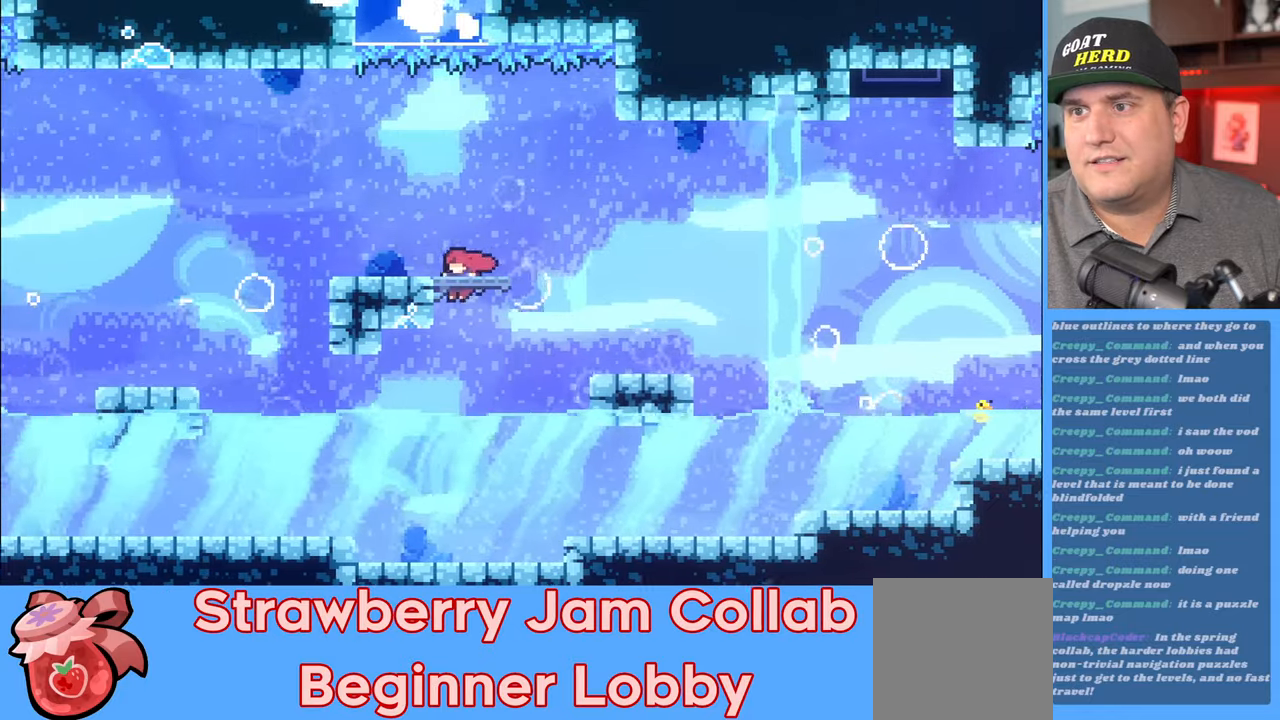
{"buttons": ["A", "R2"], "left_stick": "up-right", "right_stick": "center", "events": [[33, "A", "up"], [50, "left_stick", "up-right"], [483, "A", "down"]]}
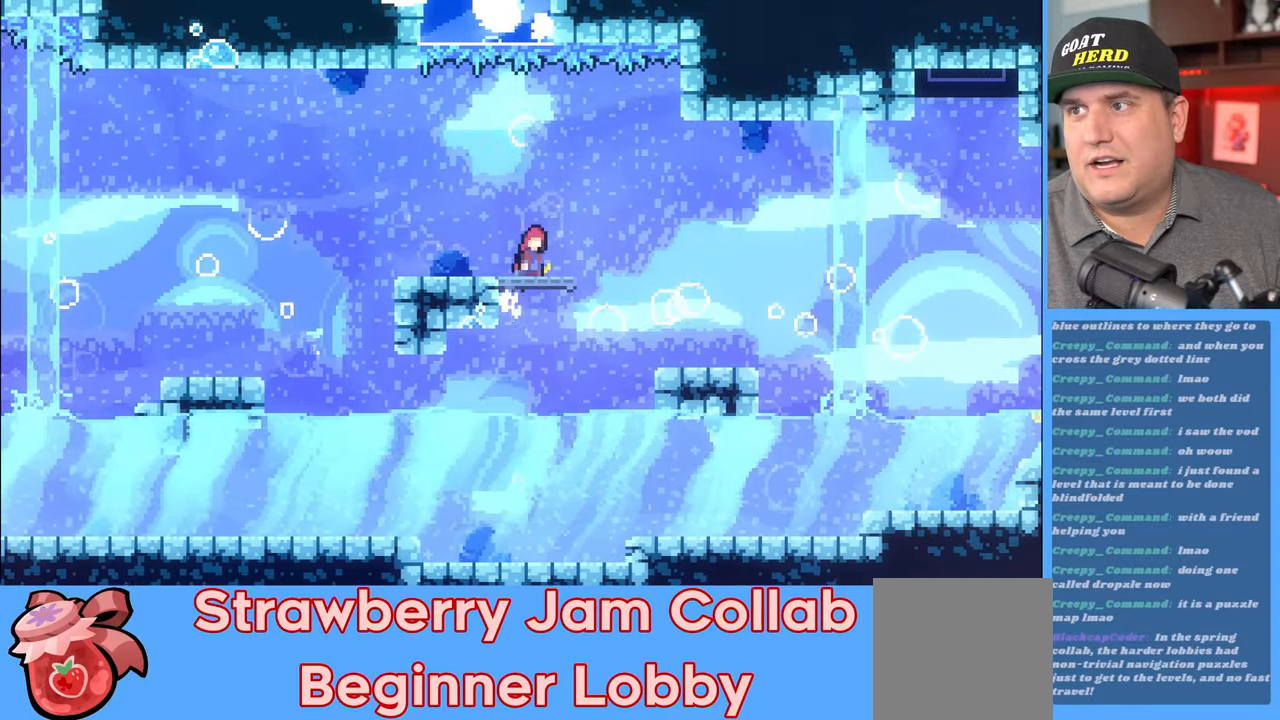
{"buttons": ["R2"], "left_stick": "center", "right_stick": "center", "events": [[183, "A", "up"], [400, "left_stick", "center"]]}
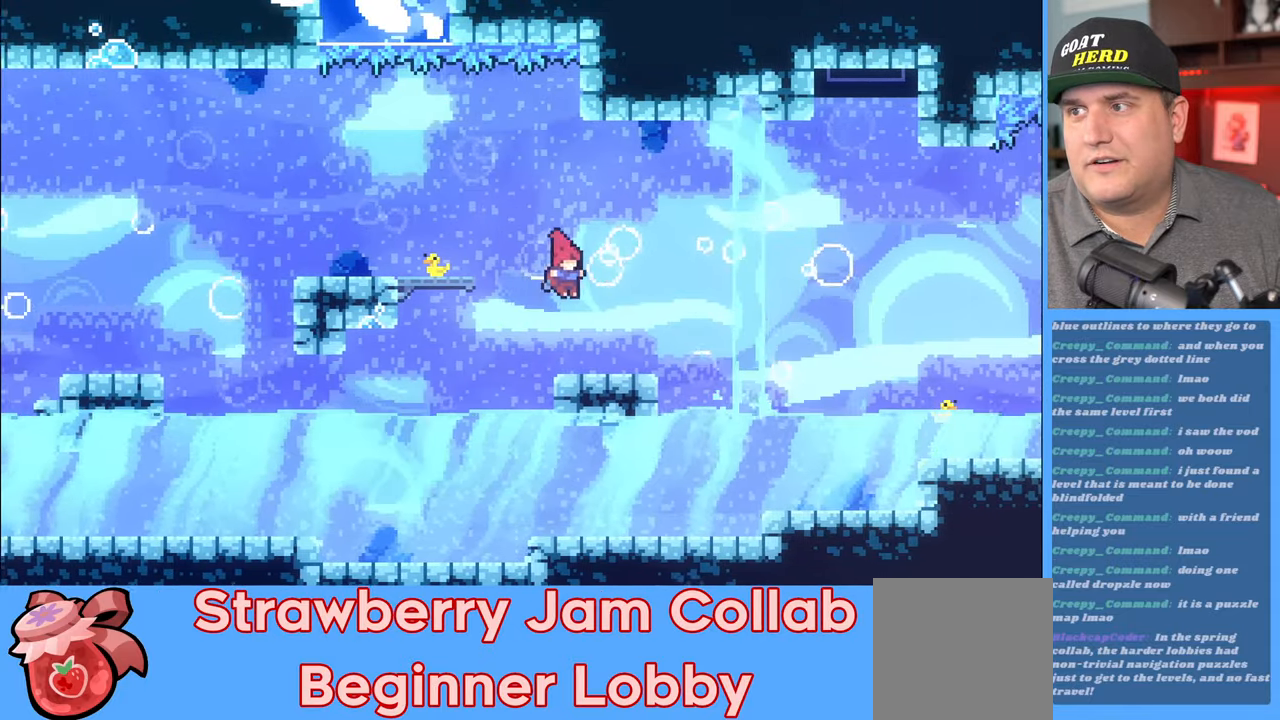
{"buttons": ["R2"], "left_stick": "center", "right_stick": "center", "events": []}
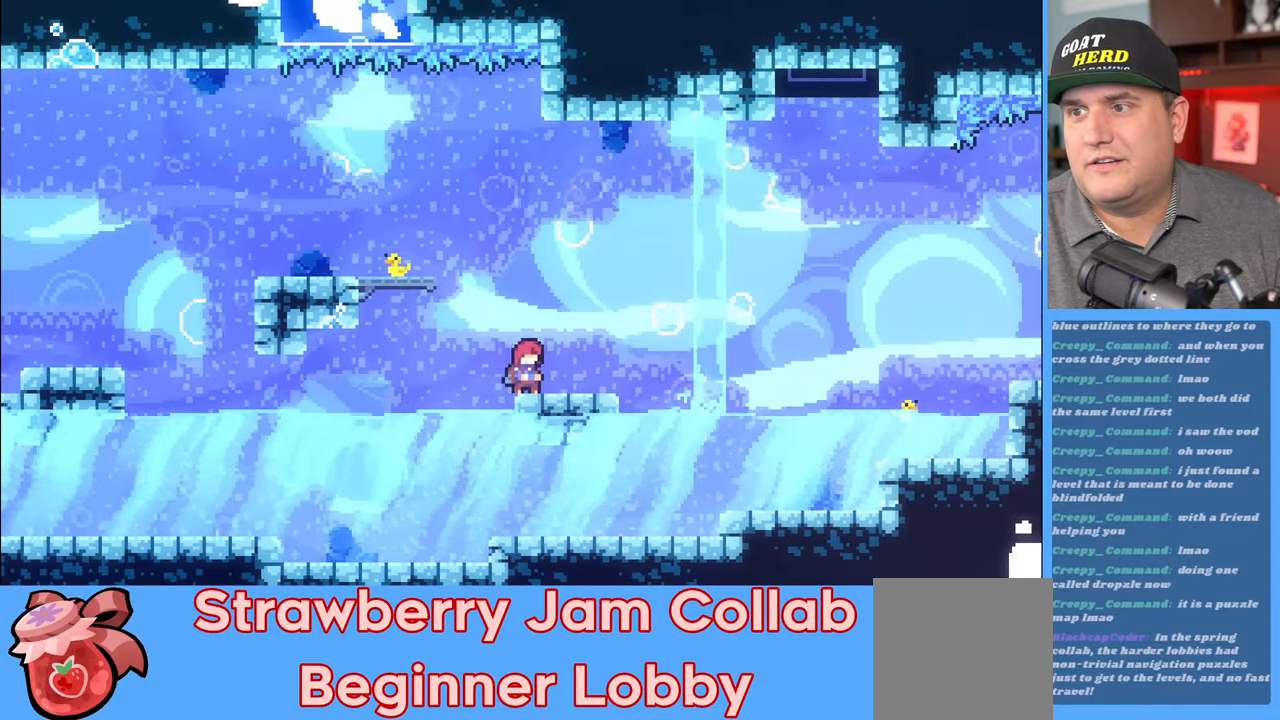
{"buttons": ["R2"], "left_stick": "center", "right_stick": "center", "events": []}
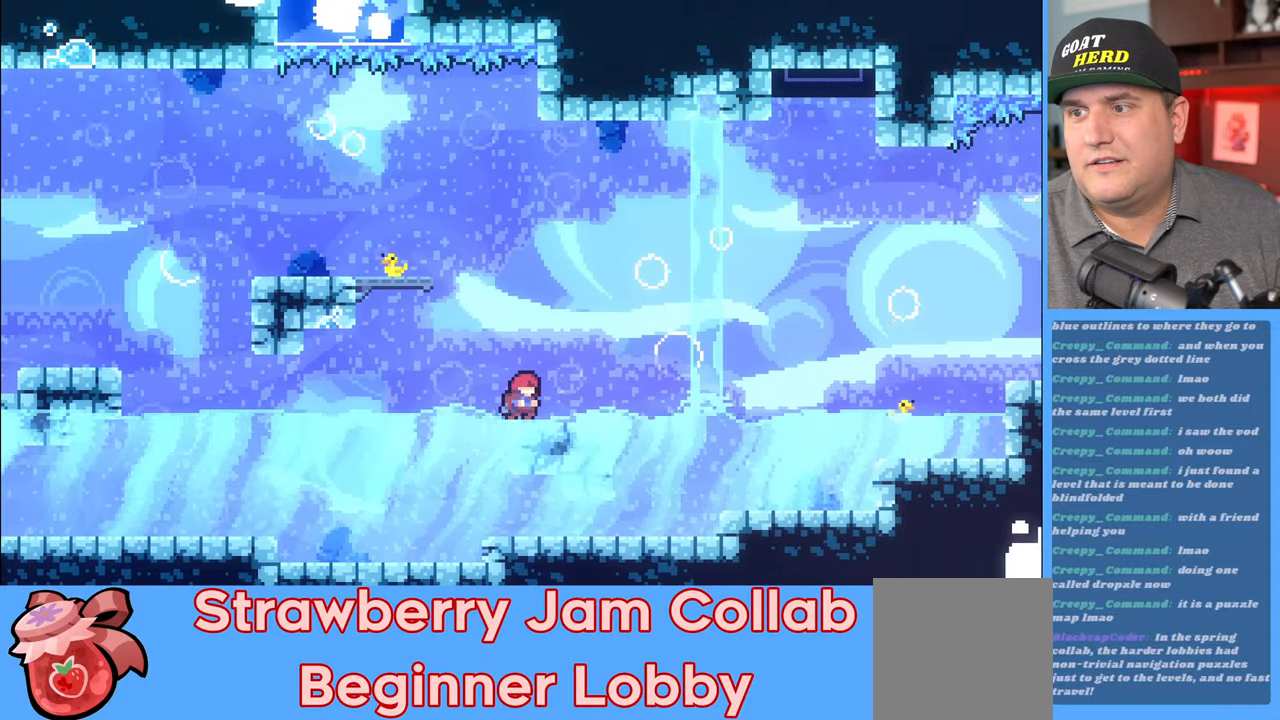
{"buttons": ["A", "R2"], "left_stick": "up-left", "right_stick": "center", "events": [[400, "left_stick", "up-left"], [500, "A", "down"]]}
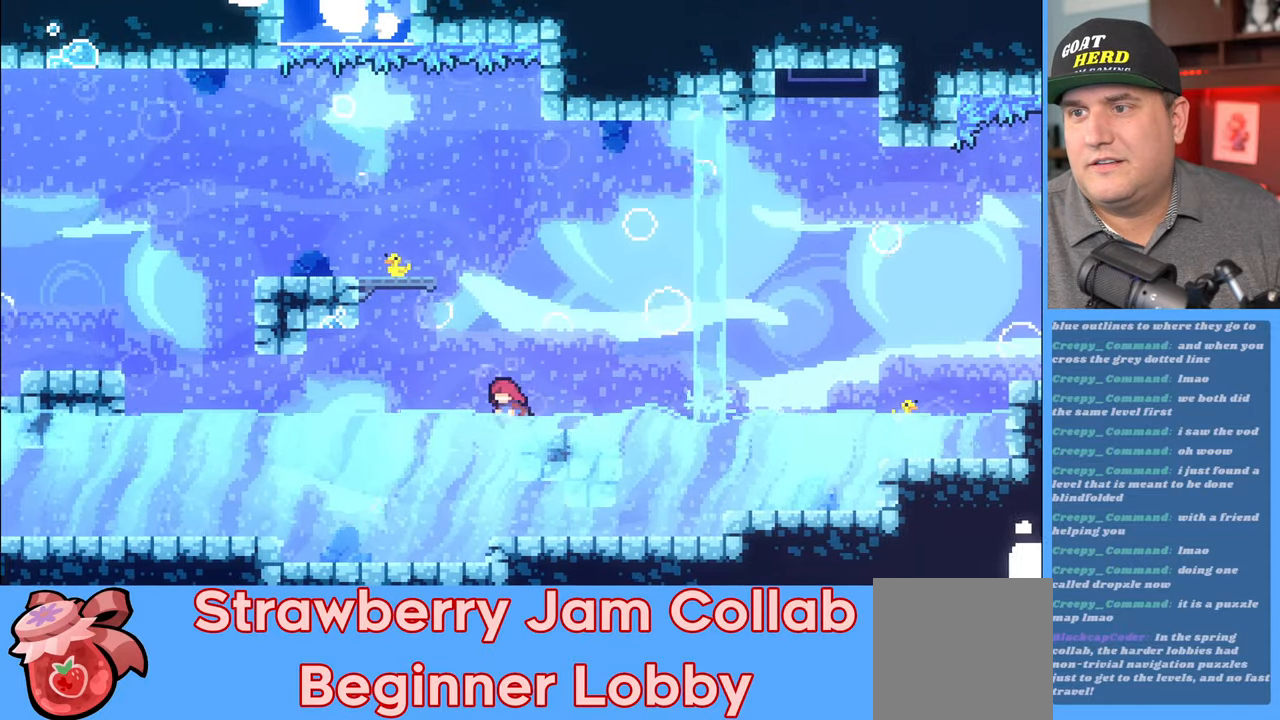
{"buttons": ["R2"], "left_stick": "up-left", "right_stick": "center", "events": [[300, "A", "up"]]}
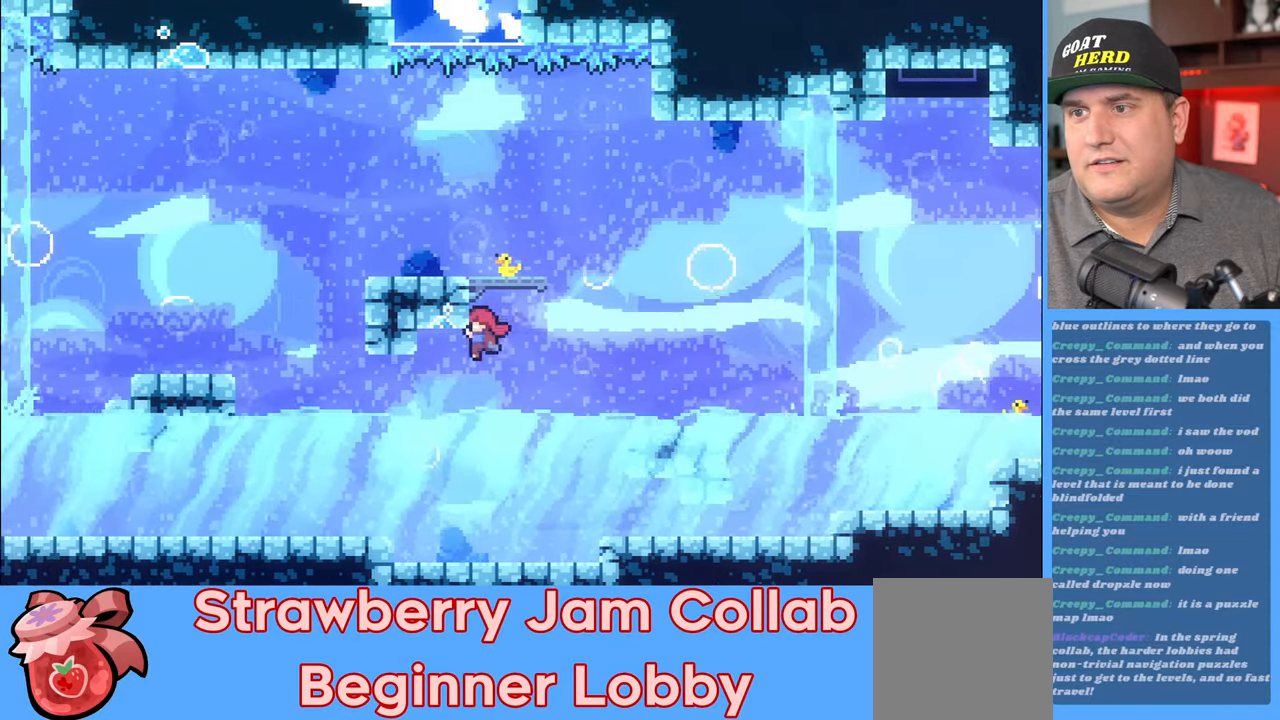
{"buttons": ["R2"], "left_stick": "up-left", "right_stick": "center", "events": []}
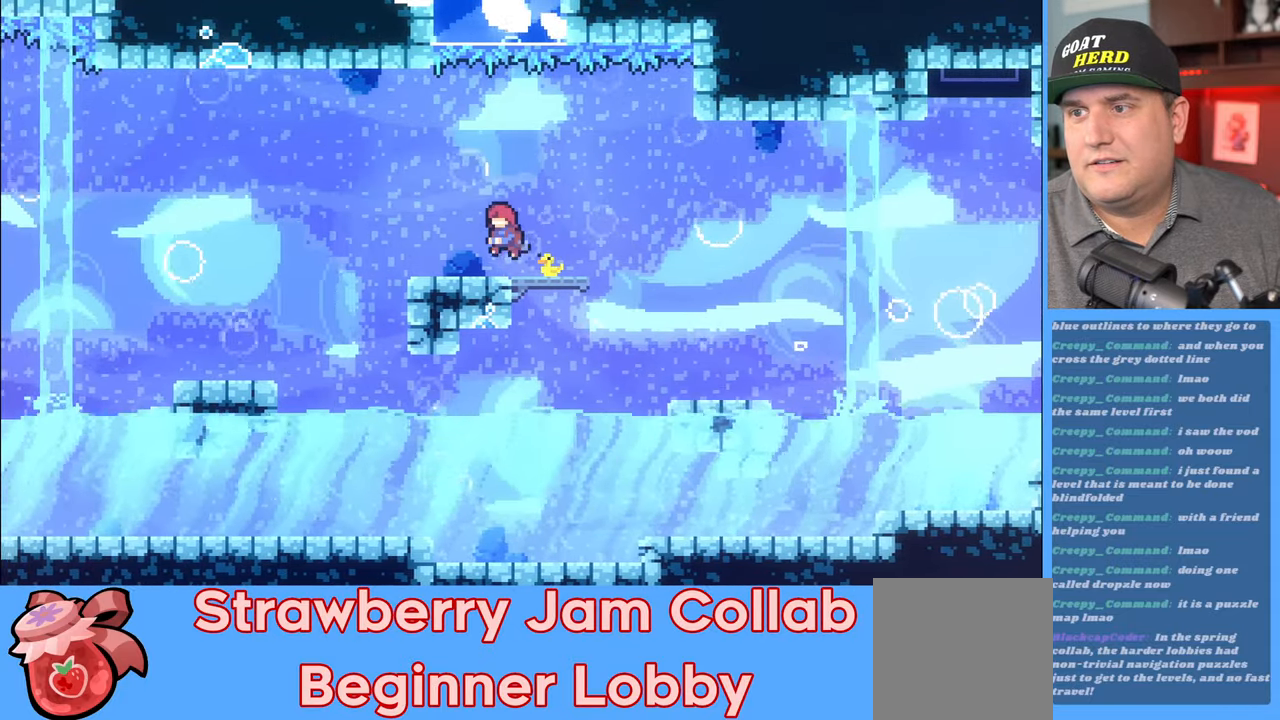
{"buttons": ["R2"], "left_stick": "center", "right_stick": "center", "events": [[150, "left_stick", "center"]]}
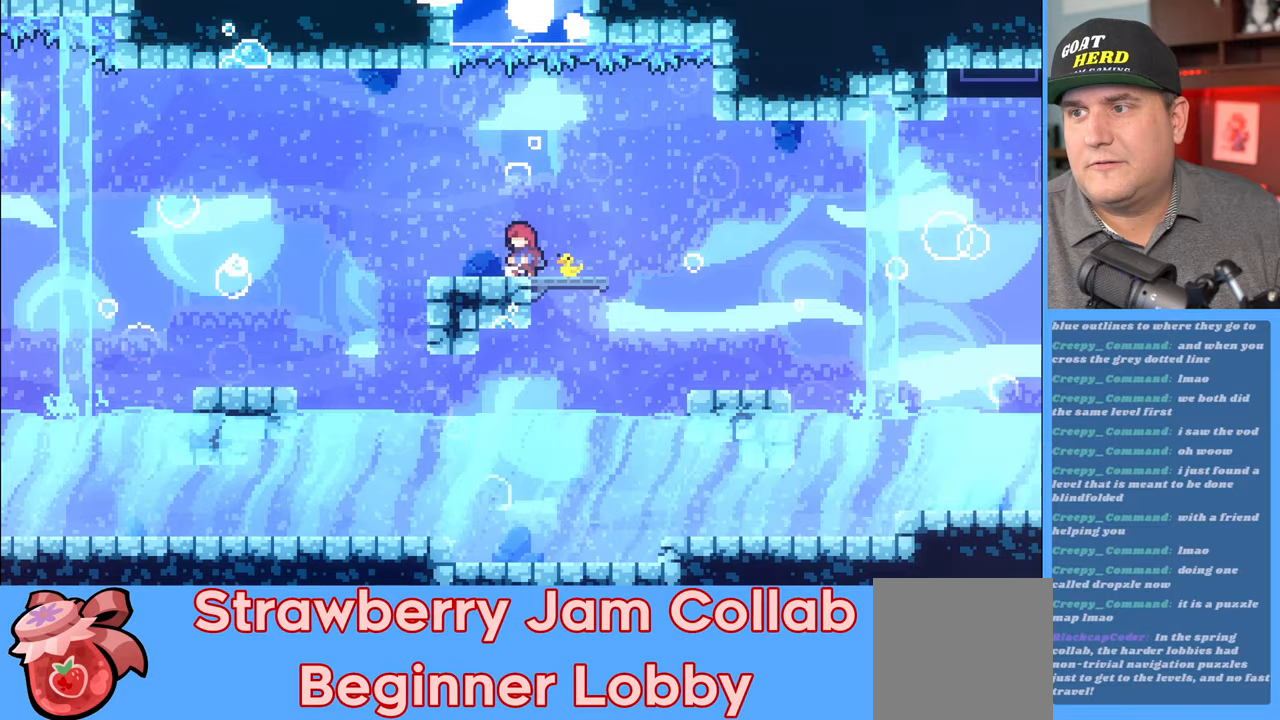
{"buttons": ["R2"], "left_stick": "right", "right_stick": "center", "events": [[133, "left_stick", "right"]]}
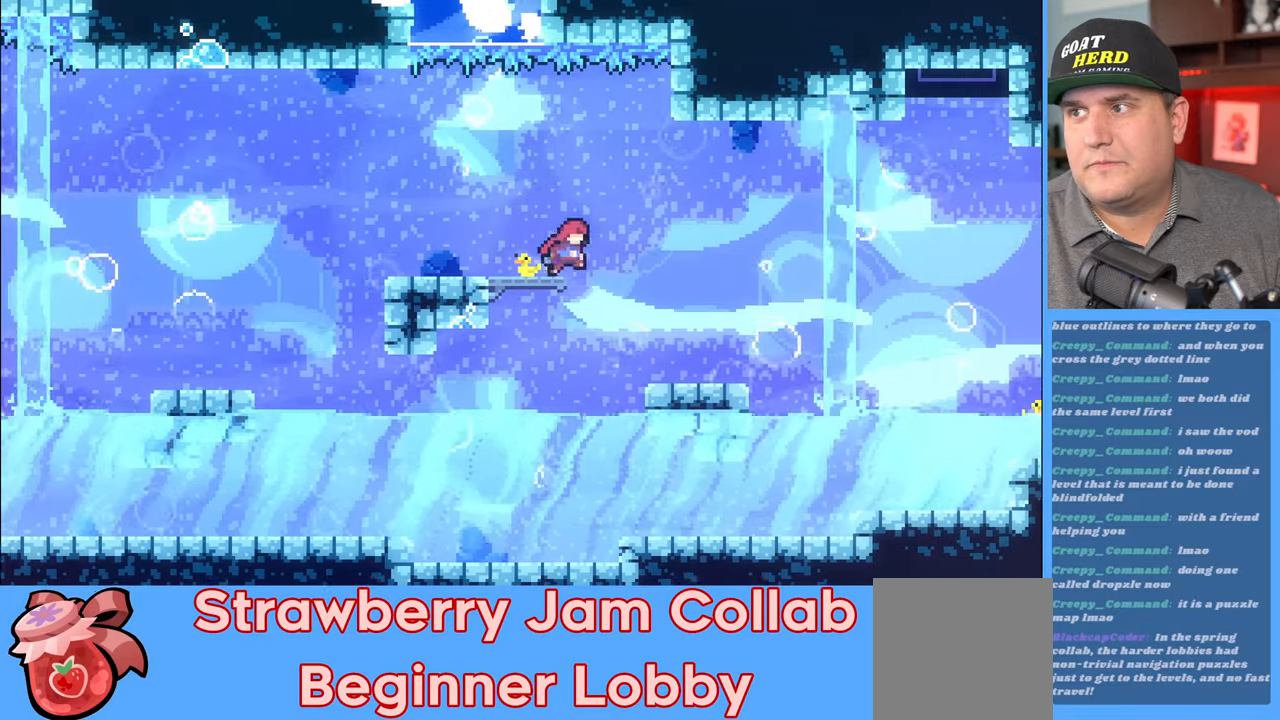
{"buttons": ["R2"], "left_stick": "center", "right_stick": "center", "events": [[33, "A", "down"], [267, "A", "up"], [300, "left_stick", "center"]]}
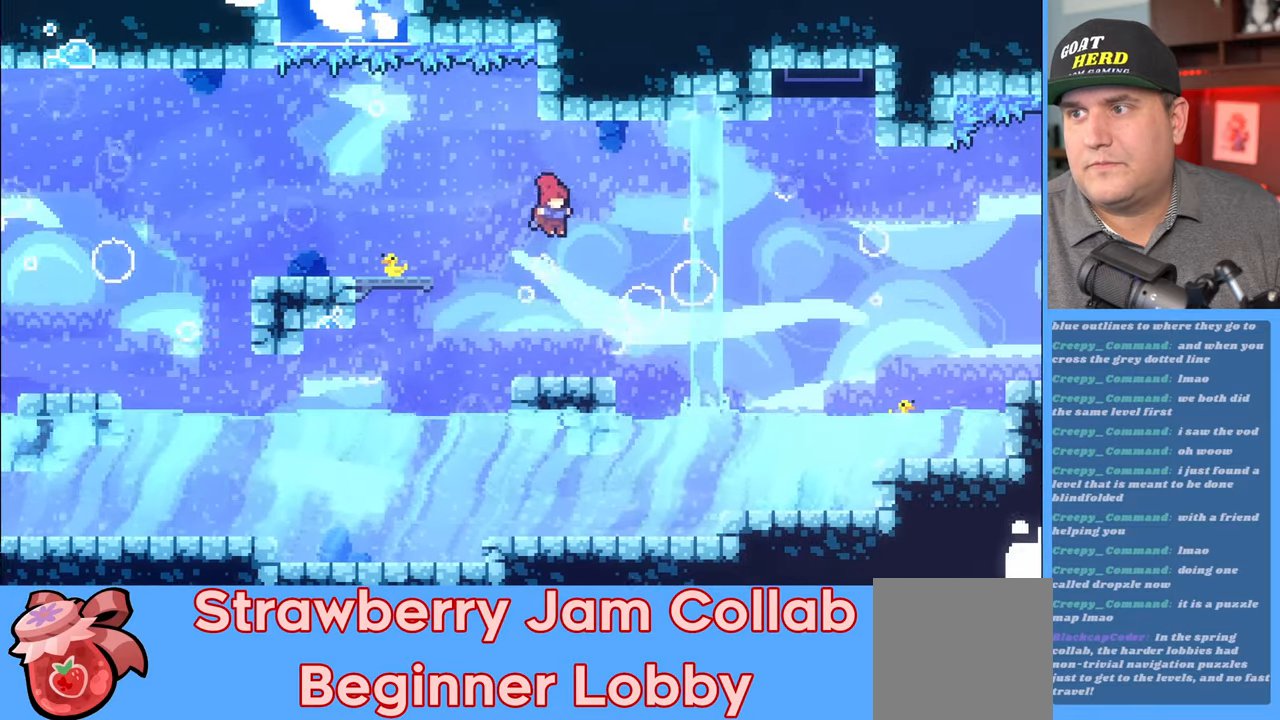
{"buttons": ["A", "R2"], "left_stick": "up-right", "right_stick": "center", "events": [[50, "left_stick", "right"], [250, "left_stick", "up-right"], [350, "A", "down"]]}
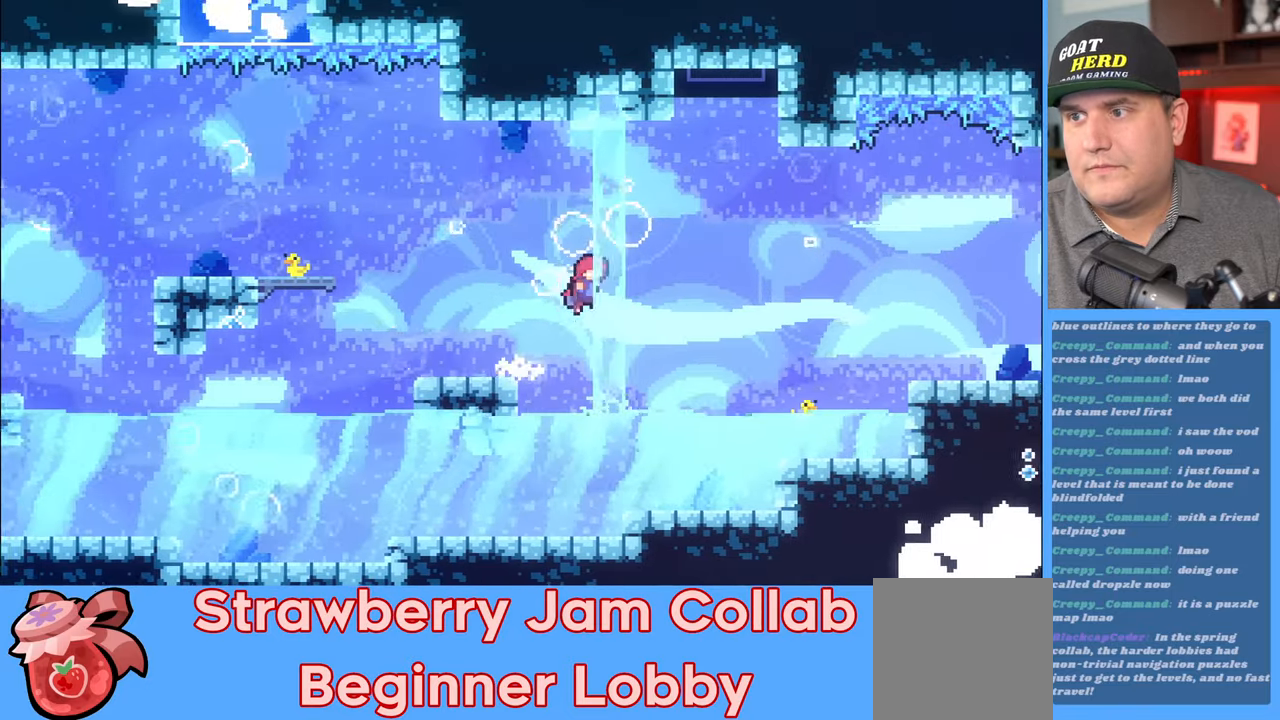
{"buttons": ["X", "R2", "L3"], "left_stick": "up", "right_stick": "center", "events": [[167, "L3", "down"], [200, "A", "up"], [283, "X", "down"], [367, "left_stick", "up"]]}